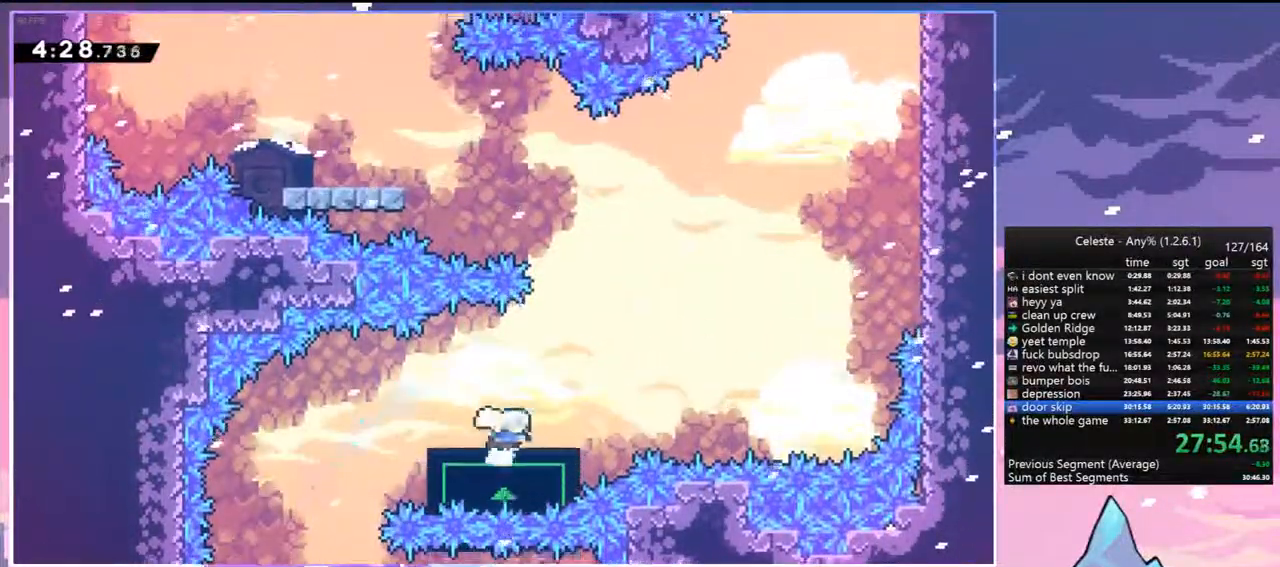
Gameplay with keyboard; each line is a JSON object with the keys held at the frame after it. "events" lists presses ("down") and releases ("up") of "dash", "down", "grab", "jump", "jump2", "left", "menu", "right", "skip" and "up" between this image and that frame as [ms after this image, input, new state], when the widget could be followed in between. No other keys are recorded. Mouse input is not recorded. Key names are as the overlay labels them; some are game actions (e.g. jump) rather than physical keys.
{"keys": [], "events": [[117, "right", "up"], [450, "right", "down"], [500, "right", "up"]]}
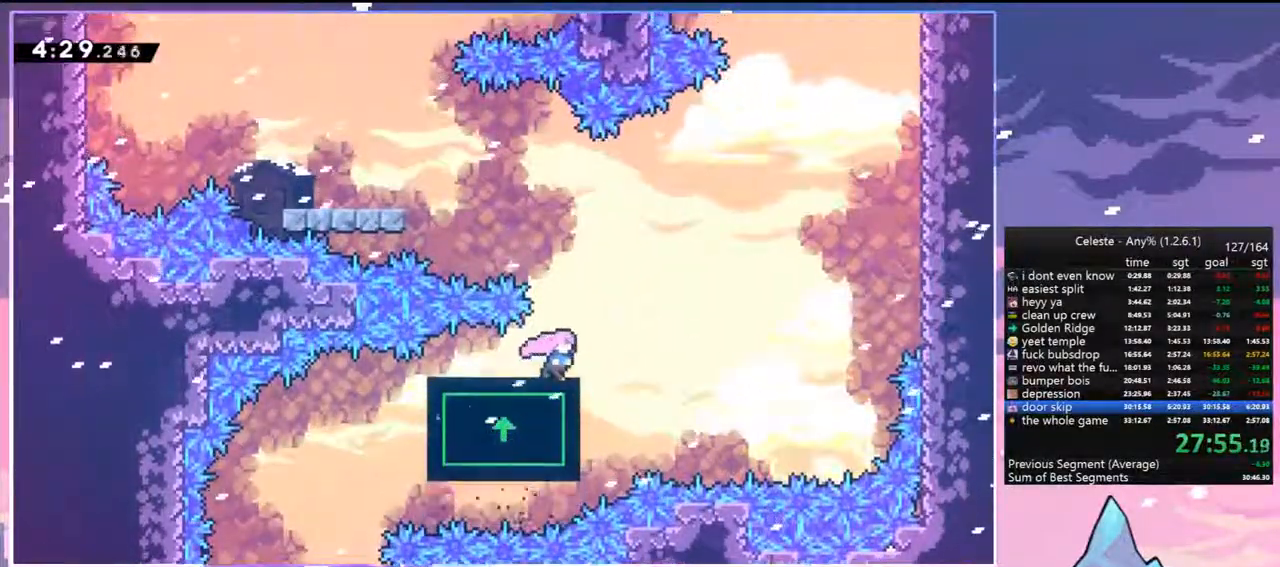
{"keys": ["left"], "events": [[467, "left", "down"]]}
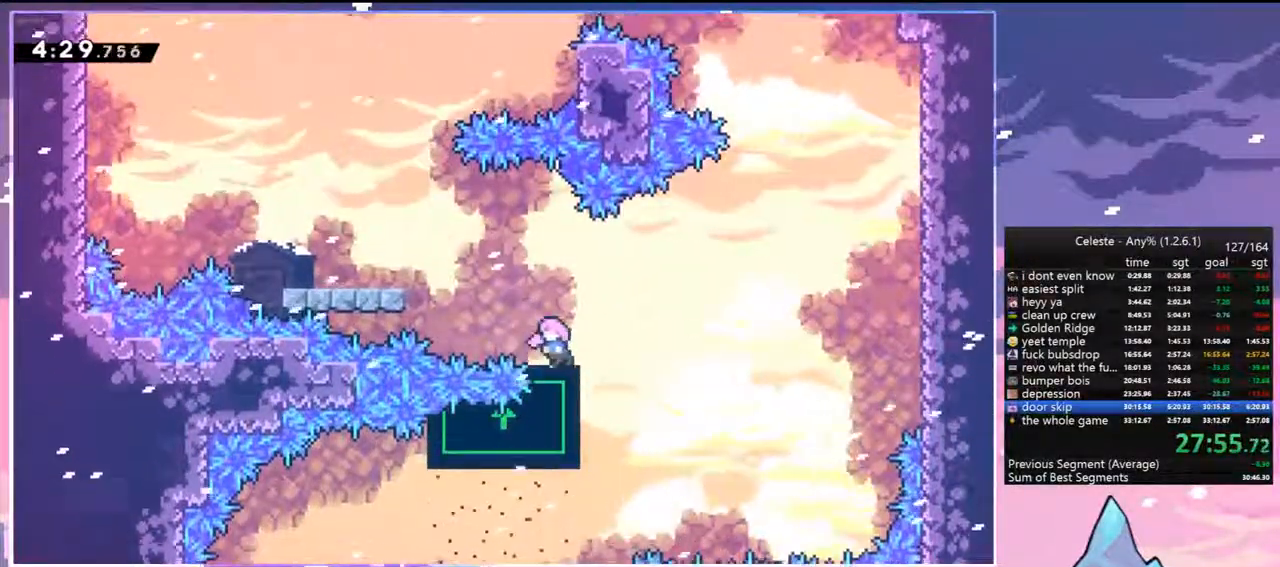
{"keys": ["jump", "left"], "events": [[383, "jump", "down"]]}
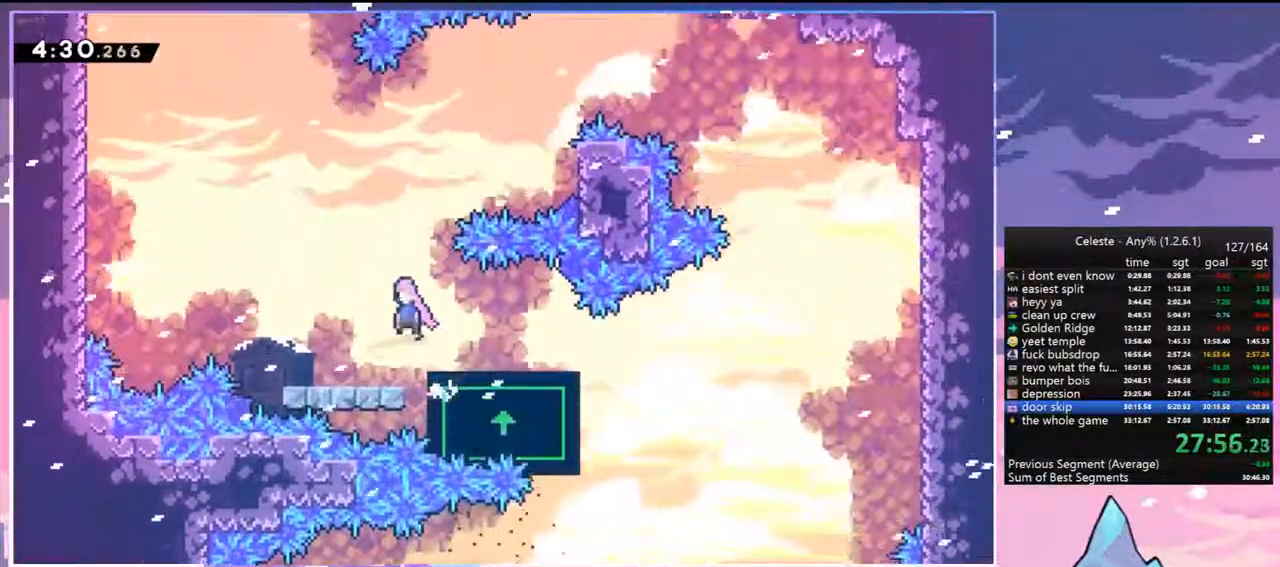
{"keys": ["dash", "right", "up"], "events": [[167, "left", "up"], [267, "jump", "up"], [317, "up", "down"], [367, "dash", "down"], [367, "right", "down"]]}
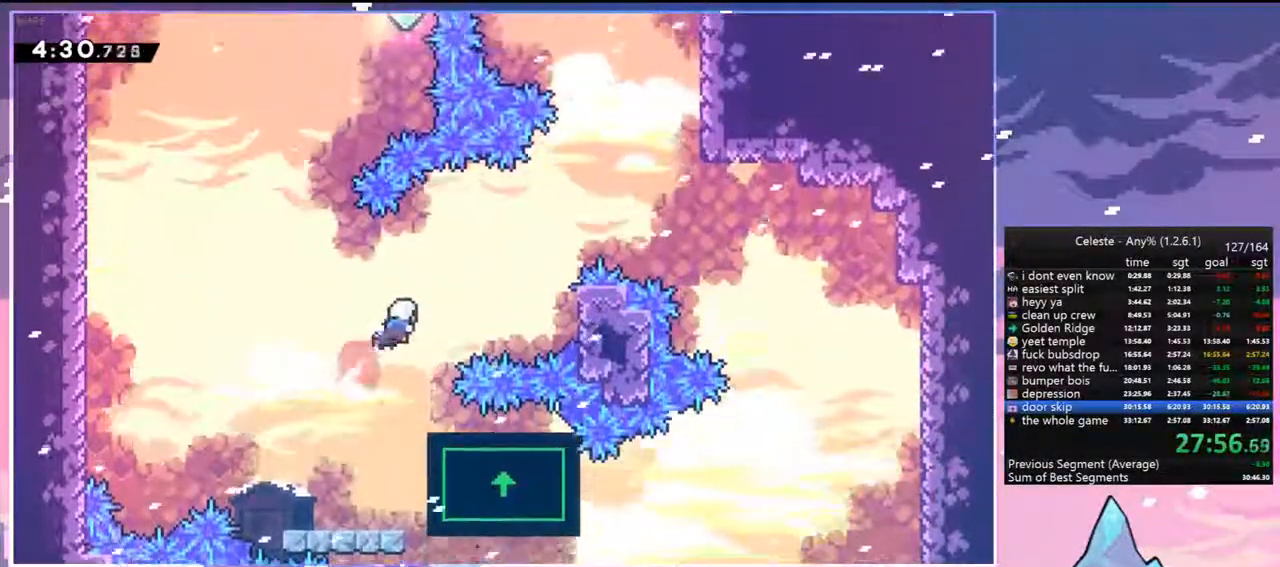
{"keys": [], "events": [[50, "dash", "up"], [183, "up", "up"], [283, "right", "up"]]}
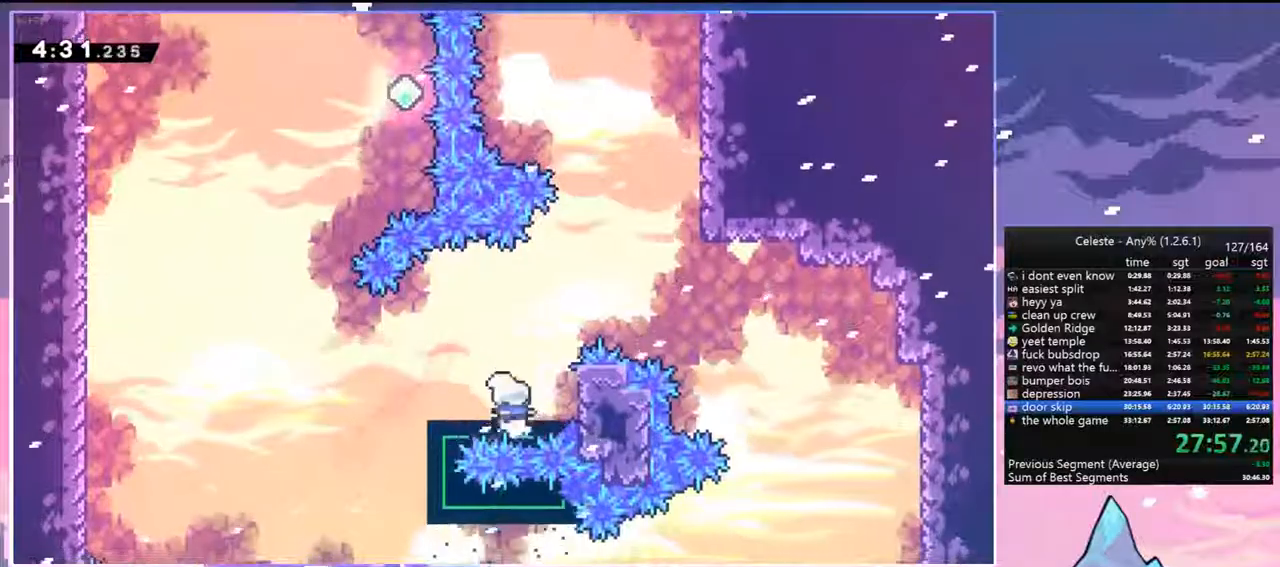
{"keys": [], "events": []}
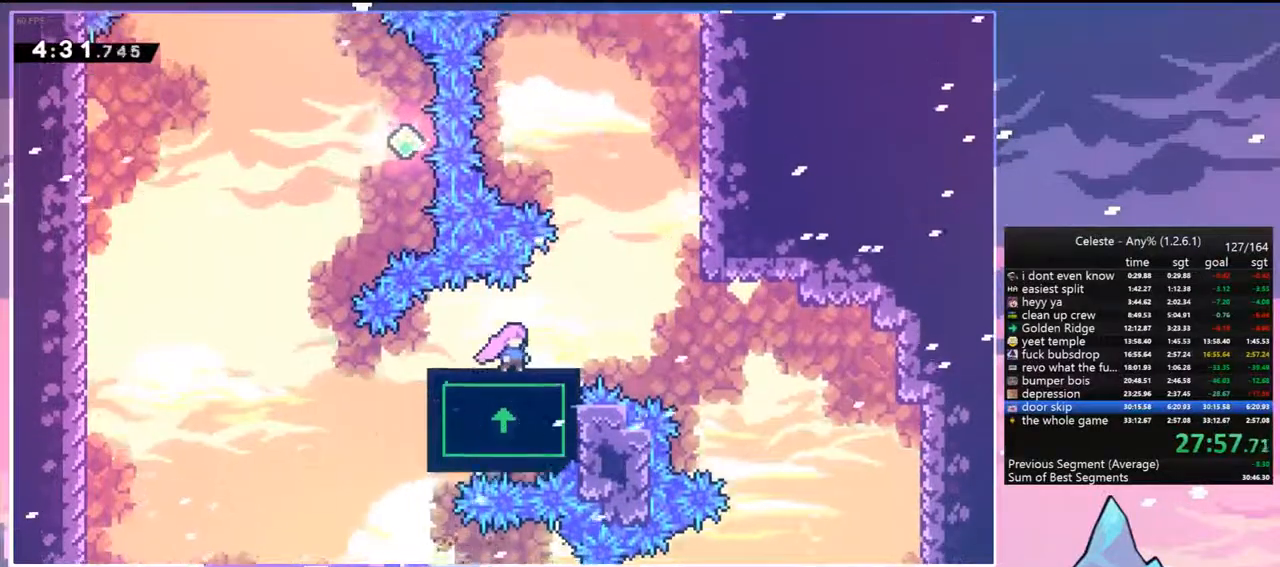
{"keys": ["grab", "jump", "right", "up"], "events": [[33, "right", "down"], [217, "up", "down"], [317, "jump", "down"], [500, "grab", "down"]]}
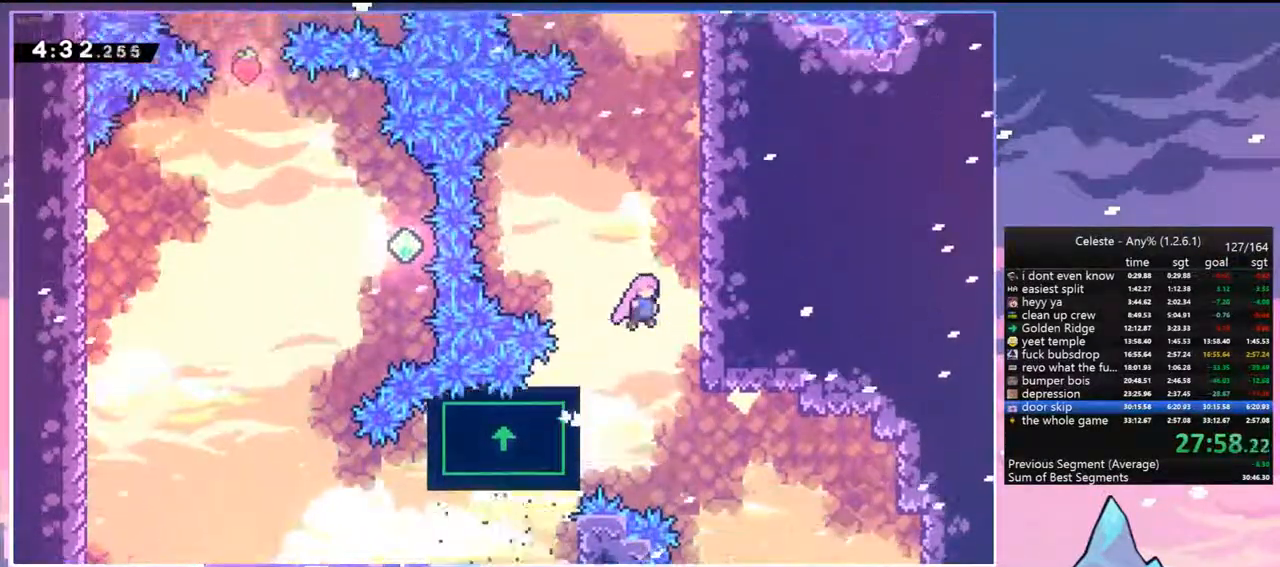
{"keys": ["grab", "jump", "up"], "events": [[100, "jump", "up"], [183, "jump", "down"], [233, "right", "up"], [417, "jump", "up"], [467, "jump", "down"]]}
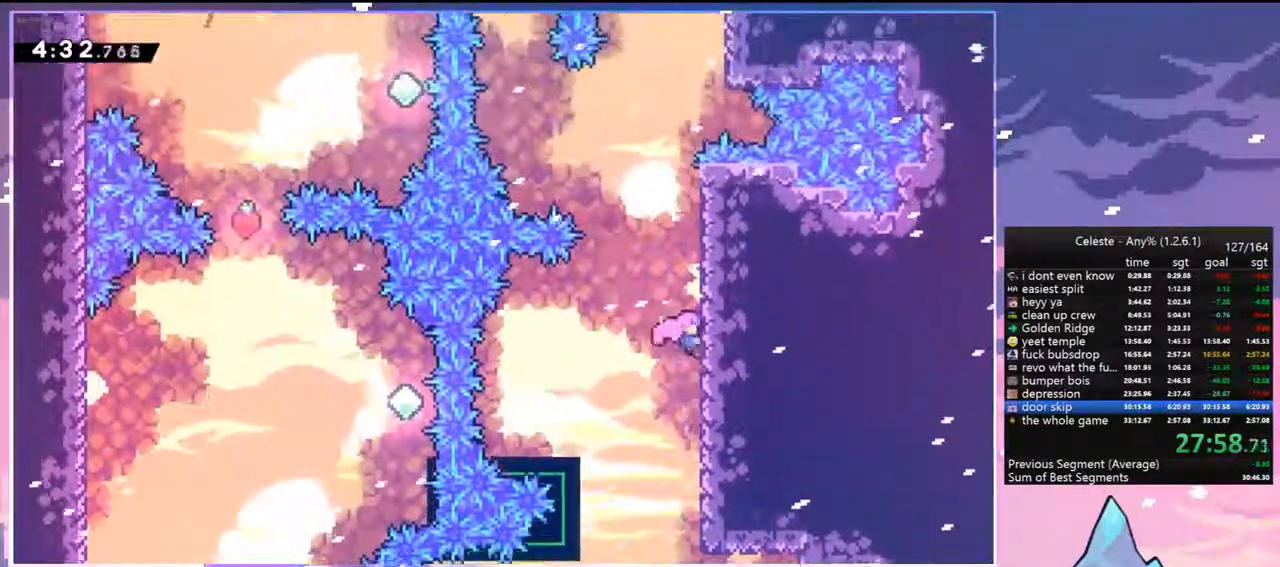
{"keys": ["grab", "jump", "up"], "events": [[200, "jump", "up"], [250, "jump", "down"]]}
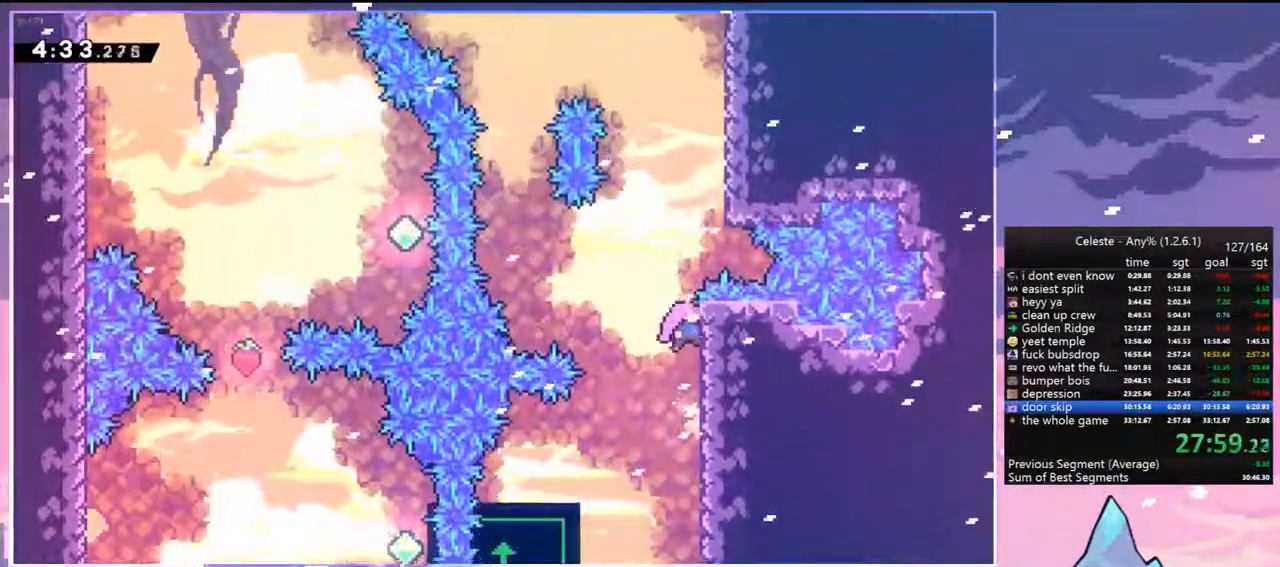
{"keys": ["jump", "up"], "events": [[33, "jump", "up"], [217, "jump", "down"], [267, "right", "down"], [317, "grab", "up"], [500, "right", "up"]]}
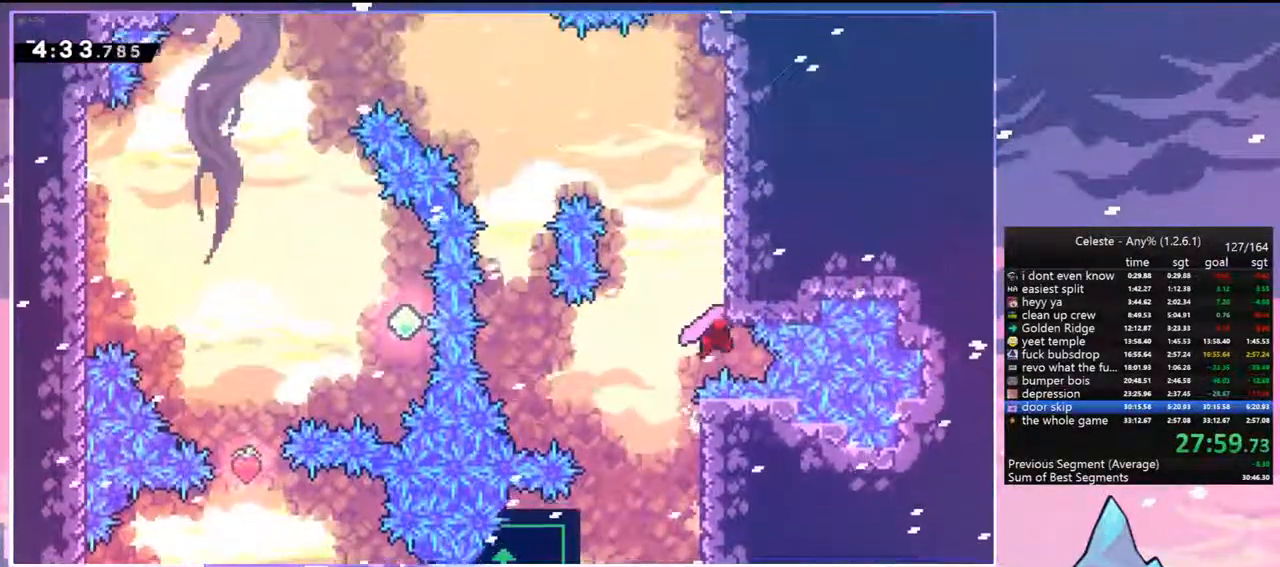
{"keys": ["jump", "left"], "events": [[50, "dash", "down"], [50, "jump", "up"], [233, "jump", "down"], [283, "dash", "up"], [333, "left", "down"], [367, "up", "up"]]}
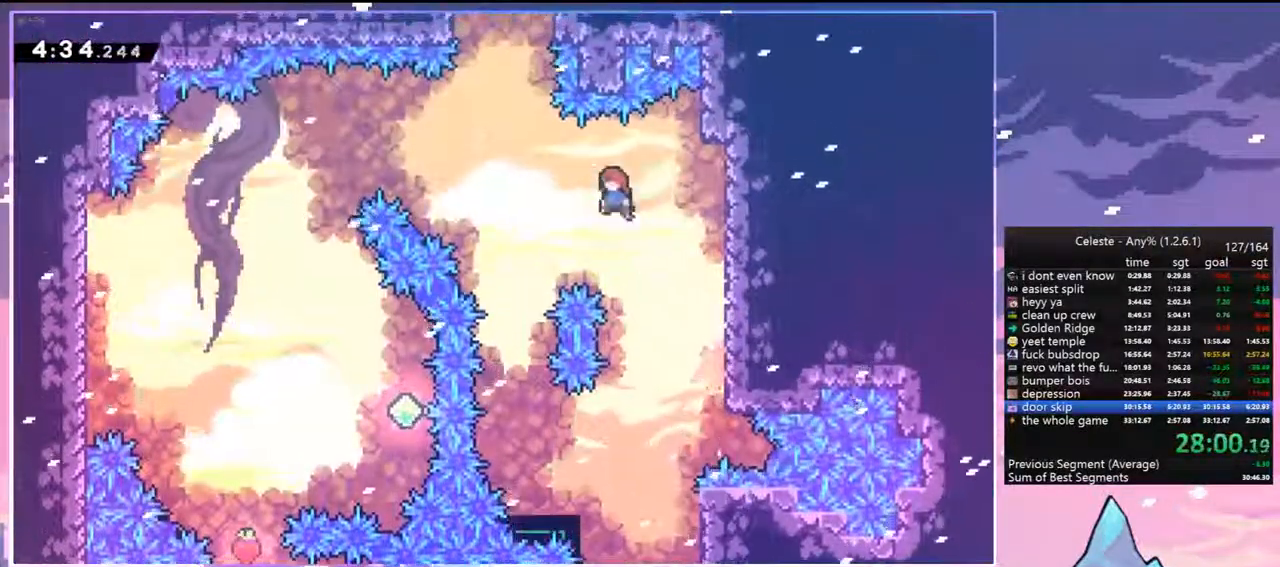
{"keys": ["dash", "up"], "events": [[300, "dash", "down"], [300, "up", "down"], [350, "jump", "up"], [350, "left", "up"]]}
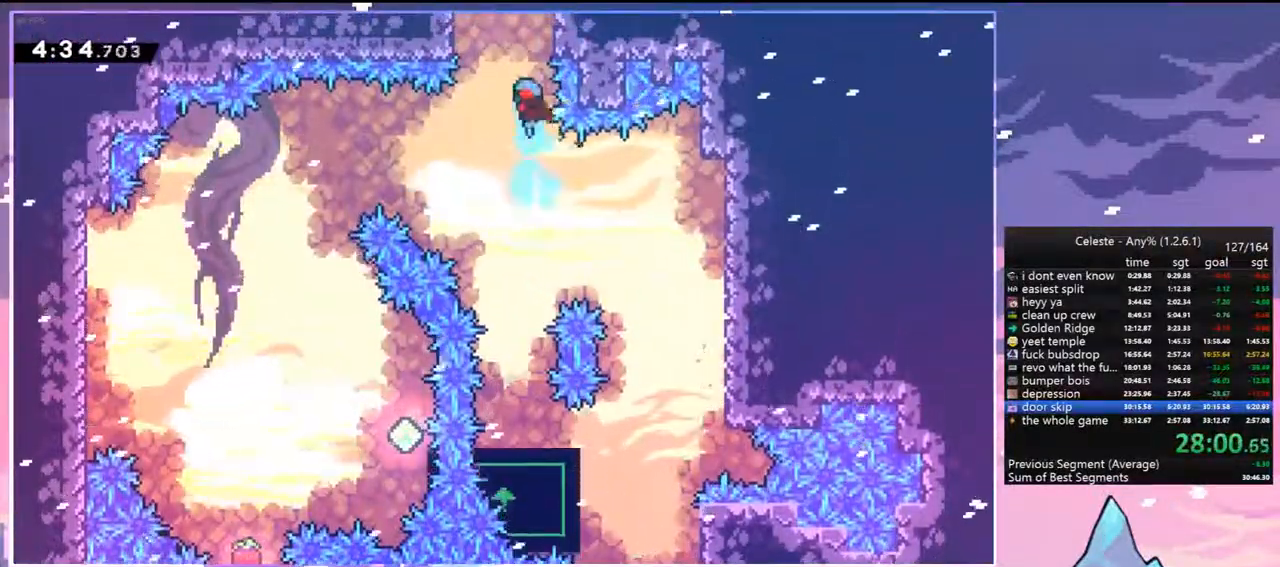
{"keys": ["jump", "right", "up"], "events": [[83, "right", "down"], [117, "dash", "up"], [167, "jump", "down"]]}
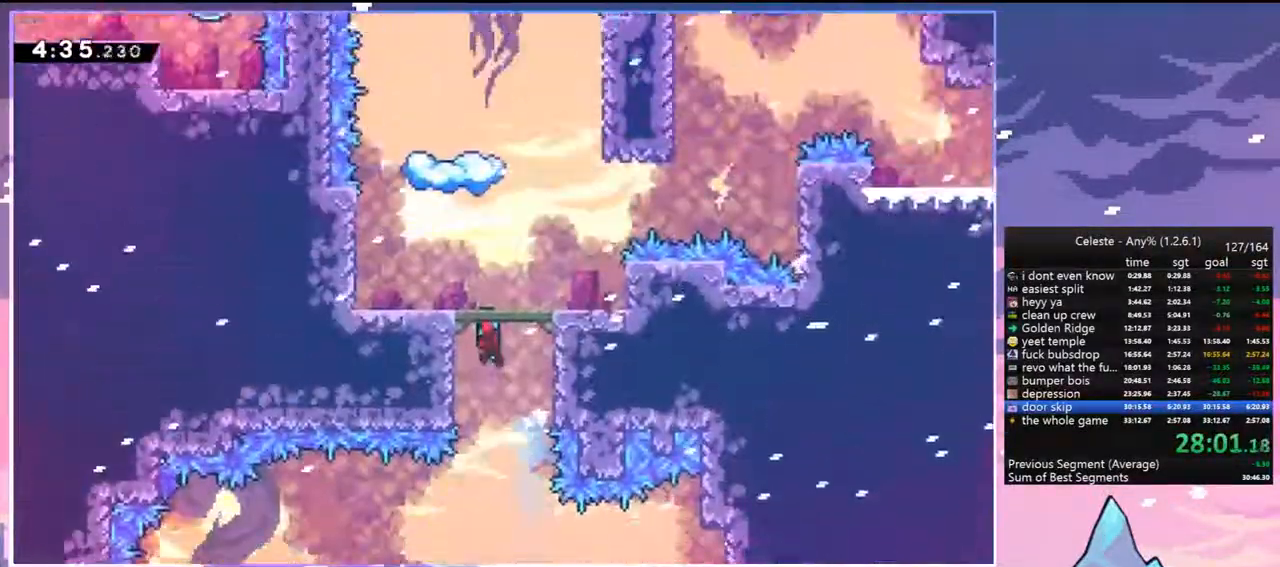
{"keys": ["jump", "right", "up"], "events": []}
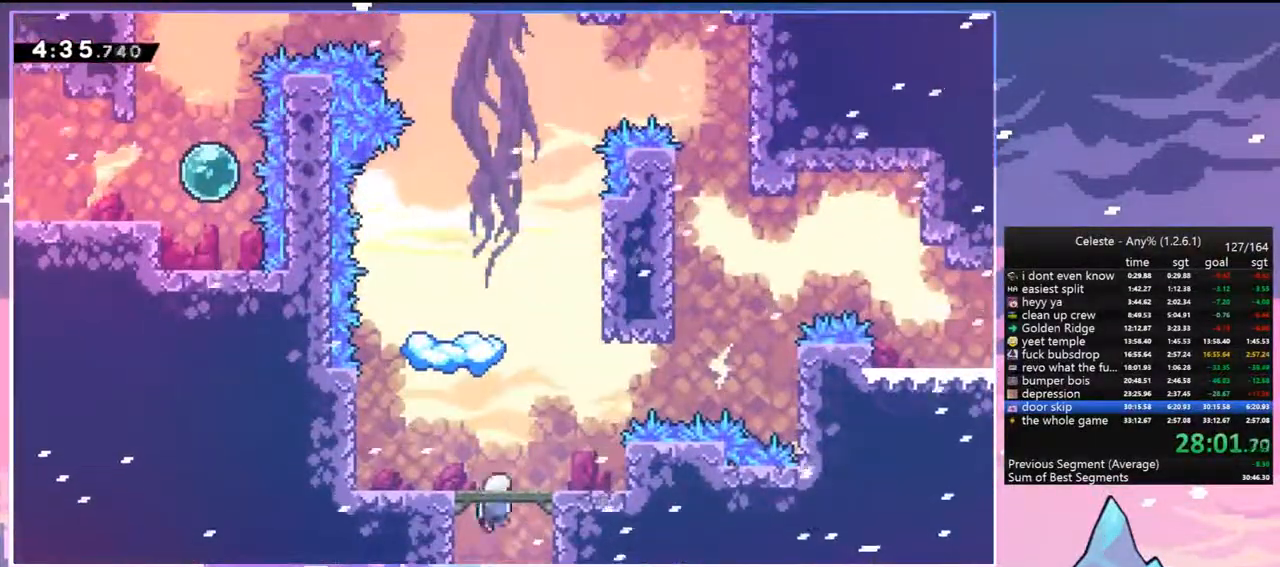
{"keys": ["dash", "jump", "right", "up"], "events": [[350, "dash", "down"]]}
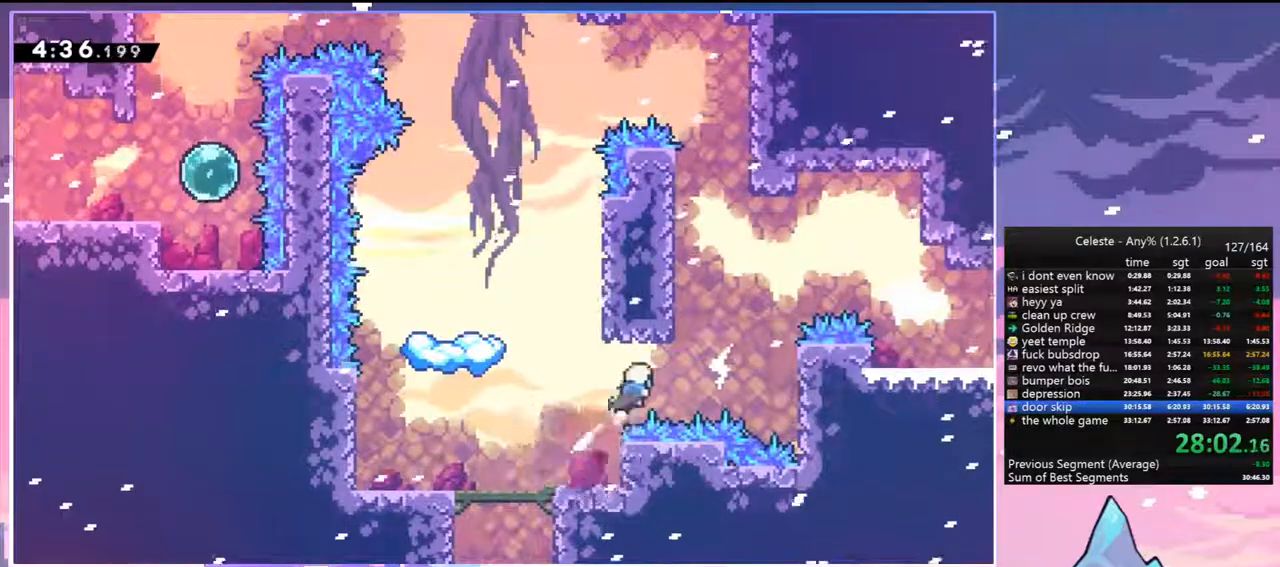
{"keys": ["dash", "grab", "right", "up"], "events": [[33, "dash", "up"], [83, "jump2", "down"], [83, "up", "up"], [367, "dash", "down"], [367, "jump", "up"], [450, "up", "down"], [500, "grab", "down"], [500, "jump2", "up"]]}
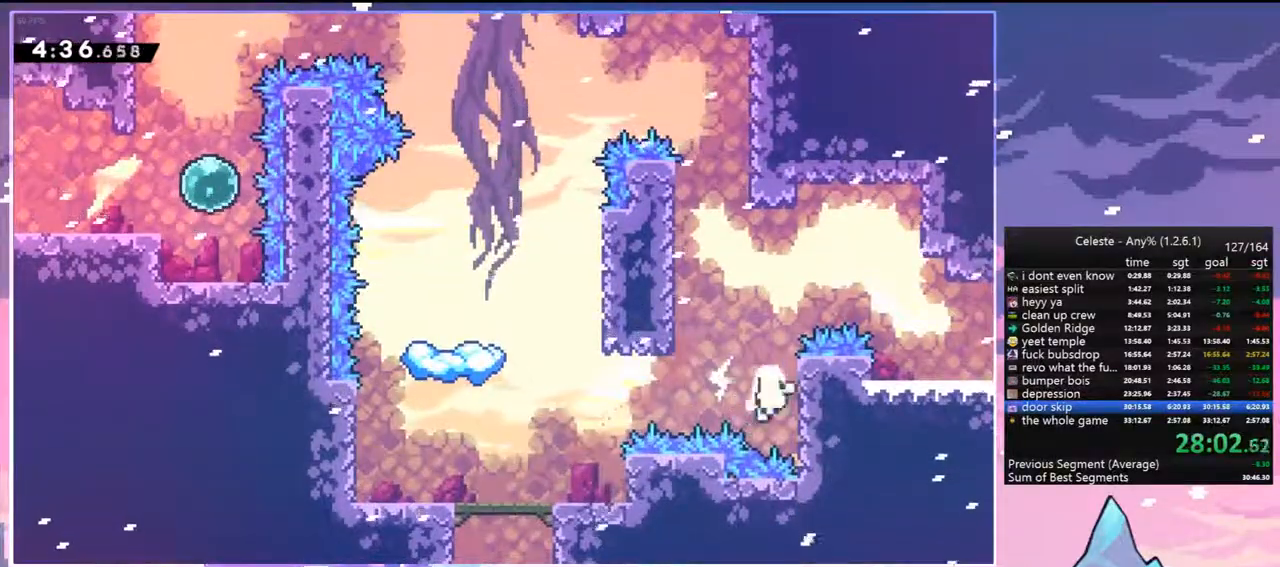
{"keys": ["jump"], "events": [[133, "dash", "up"], [233, "jump", "down"], [233, "up", "up"], [283, "grab", "up"], [283, "right", "up"], [367, "jump", "up"], [417, "jump", "down"]]}
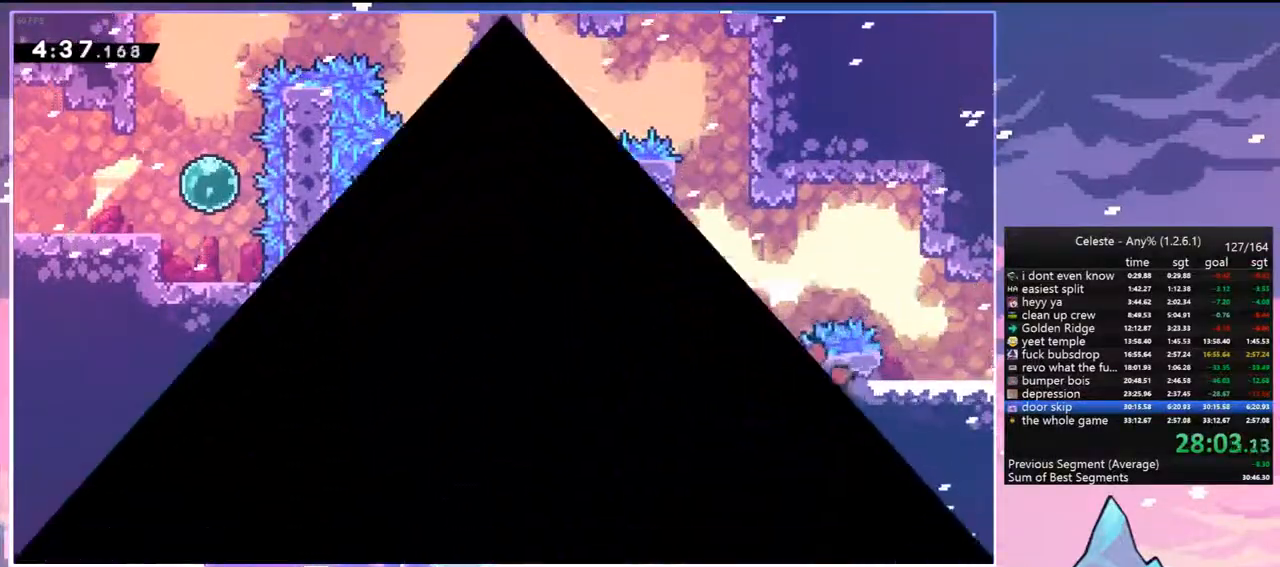
{"keys": ["right"], "events": [[17, "jump", "up"], [117, "jump", "down"], [117, "right", "down"], [200, "jump", "up"]]}
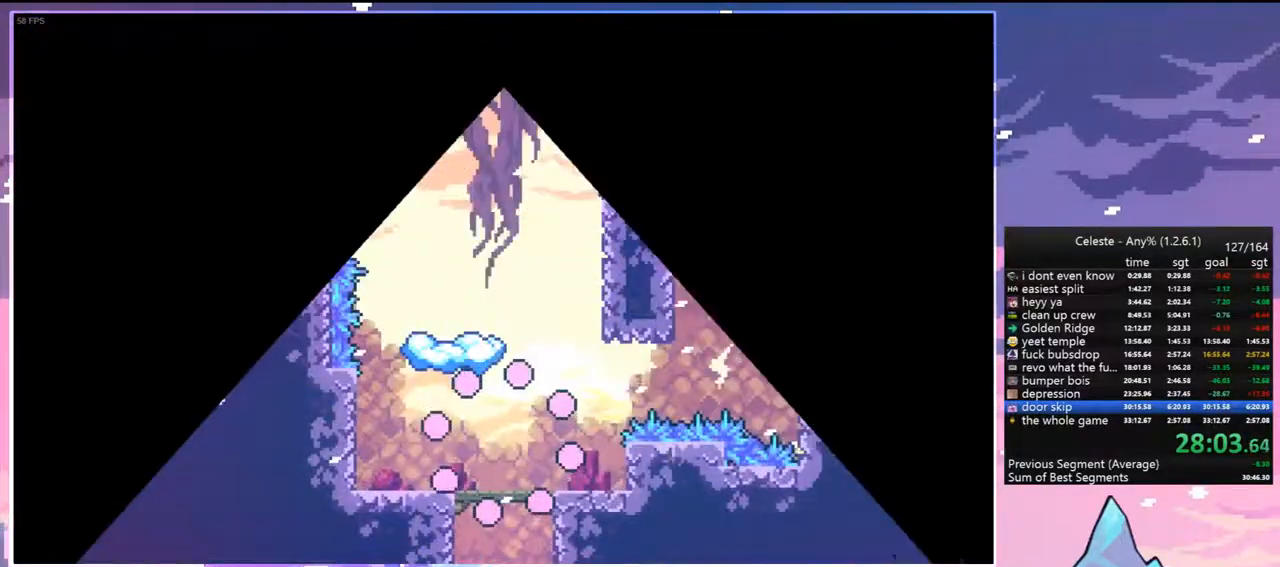
{"keys": ["right"], "events": []}
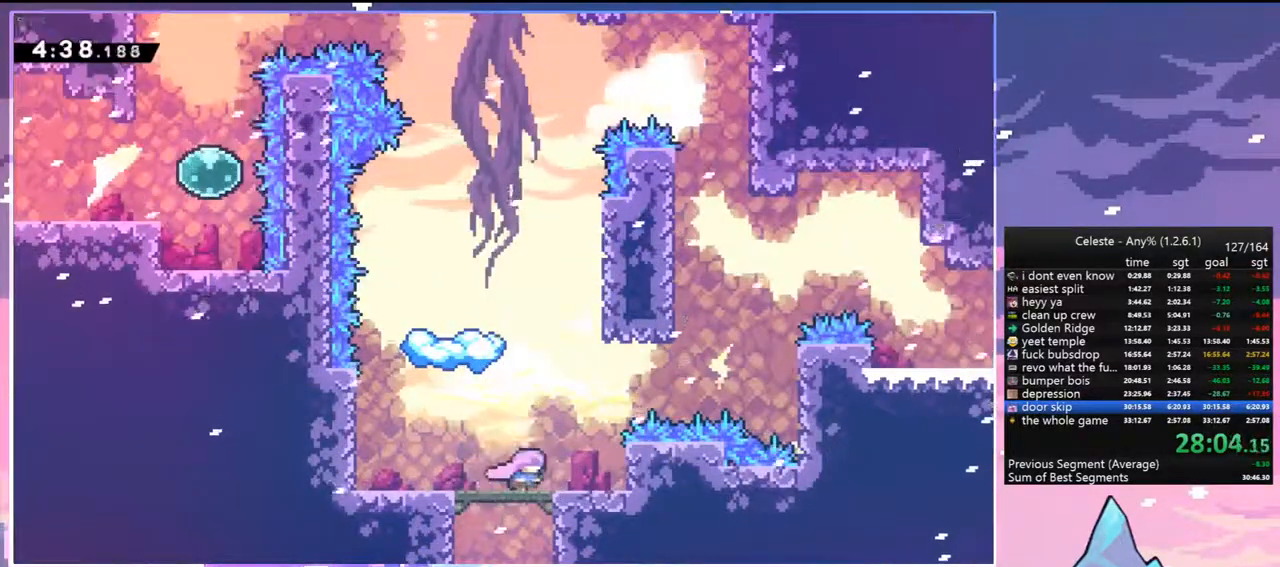
{"keys": ["dash", "jump2", "right", "up"], "events": [[100, "jump", "down"], [183, "up", "down"], [333, "dash", "down"], [367, "jump", "up"], [467, "jump2", "down"]]}
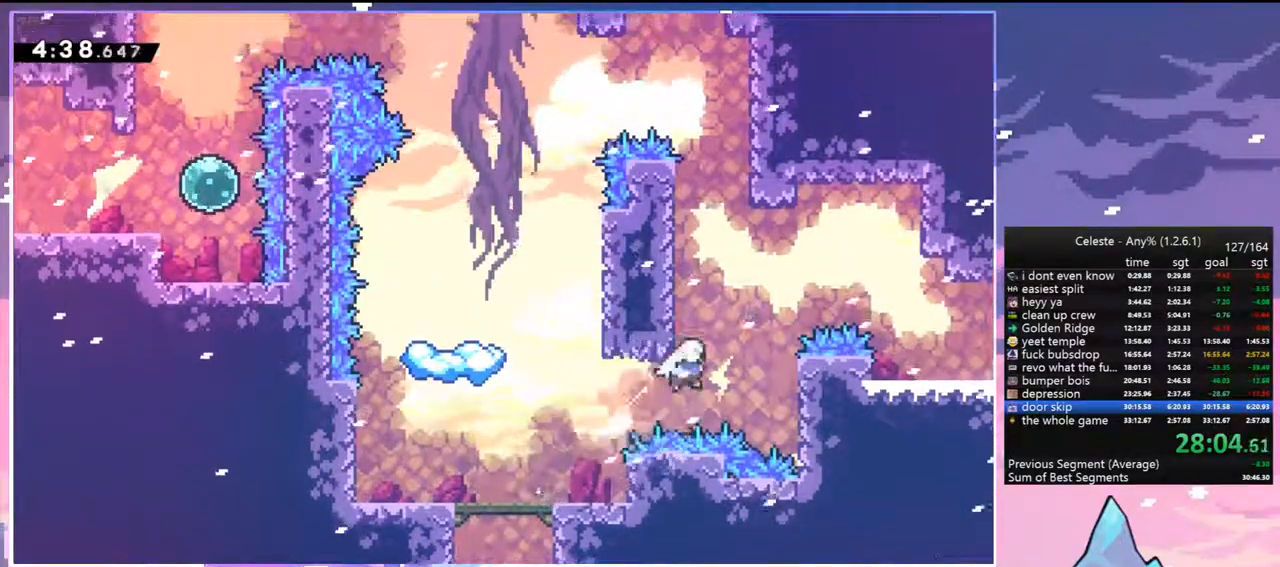
{"keys": ["grab", "right"], "events": [[17, "dash", "up"], [67, "up", "up"], [200, "dash", "down"], [250, "jump2", "up"], [383, "grab", "down"], [483, "dash", "up"]]}
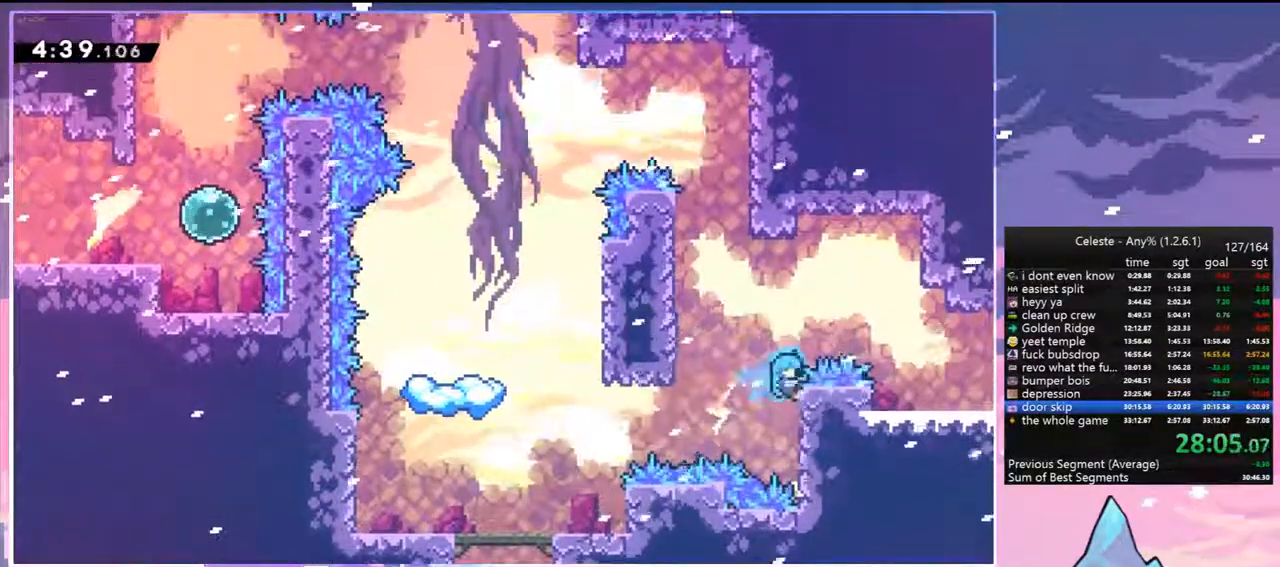
{"keys": ["jump", "right"], "events": [[117, "jump", "down"], [117, "up", "down"], [367, "up", "up"], [400, "grab", "up"]]}
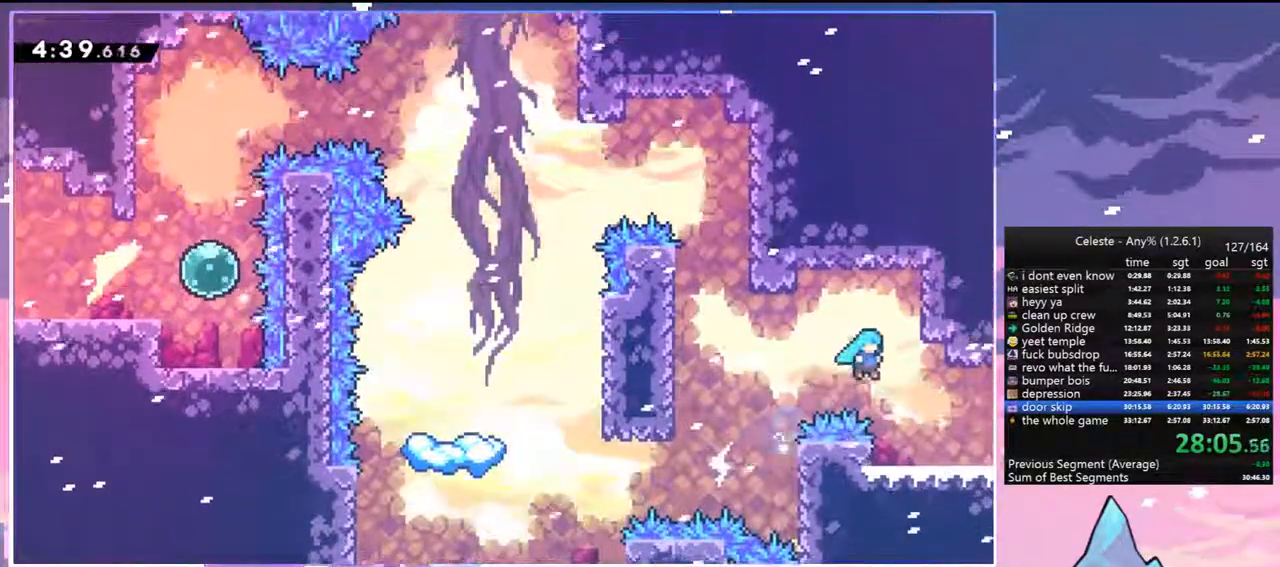
{"keys": ["grab", "jump", "right"], "events": [[50, "jump", "up"], [100, "down", "down"], [233, "dash", "down"], [333, "grab", "down"], [333, "jump", "down"], [417, "dash", "up"], [417, "down", "up"]]}
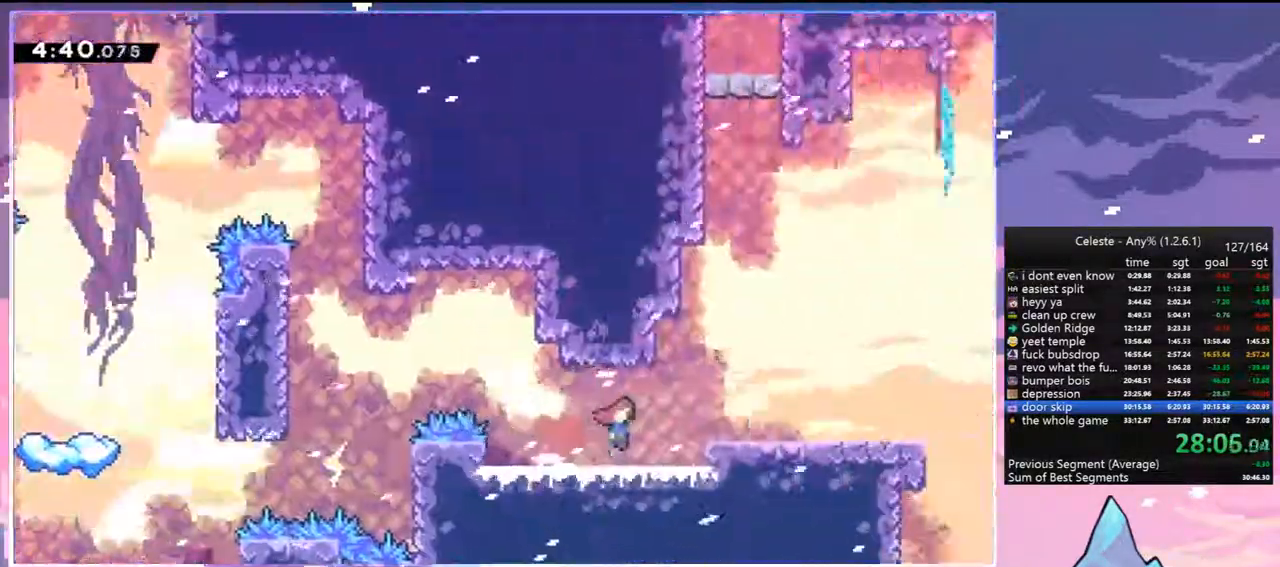
{"keys": ["grab", "jump", "right", "up"], "events": [[17, "up", "down"]]}
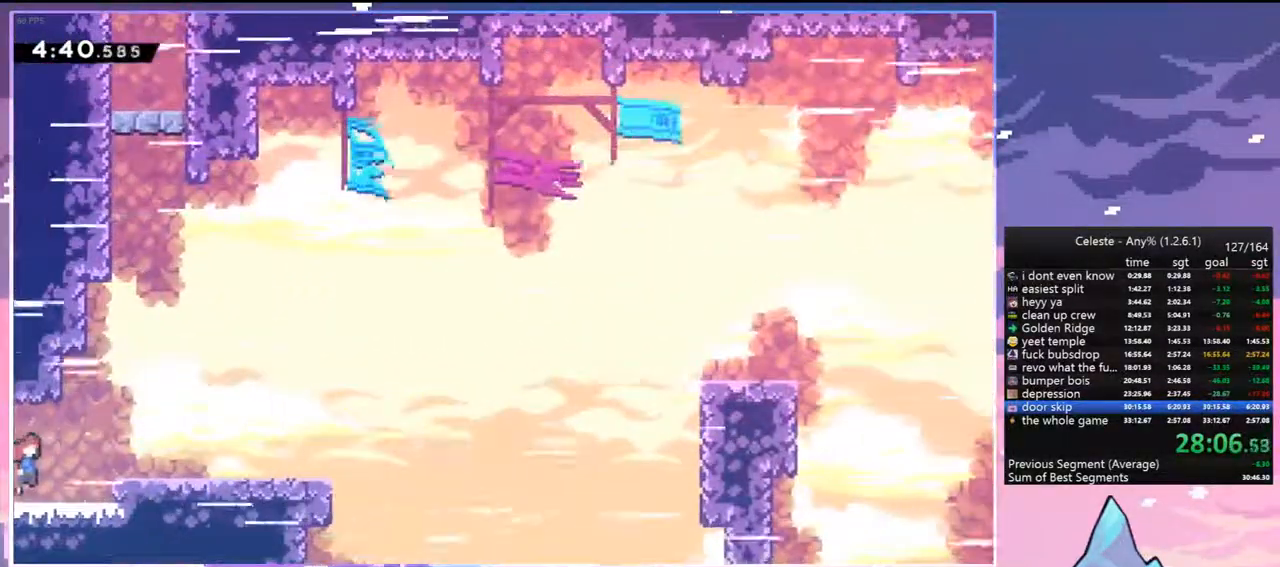
{"keys": ["jump", "right", "up"], "events": [[117, "jump2", "down"], [367, "grab", "up"], [450, "jump2", "up"]]}
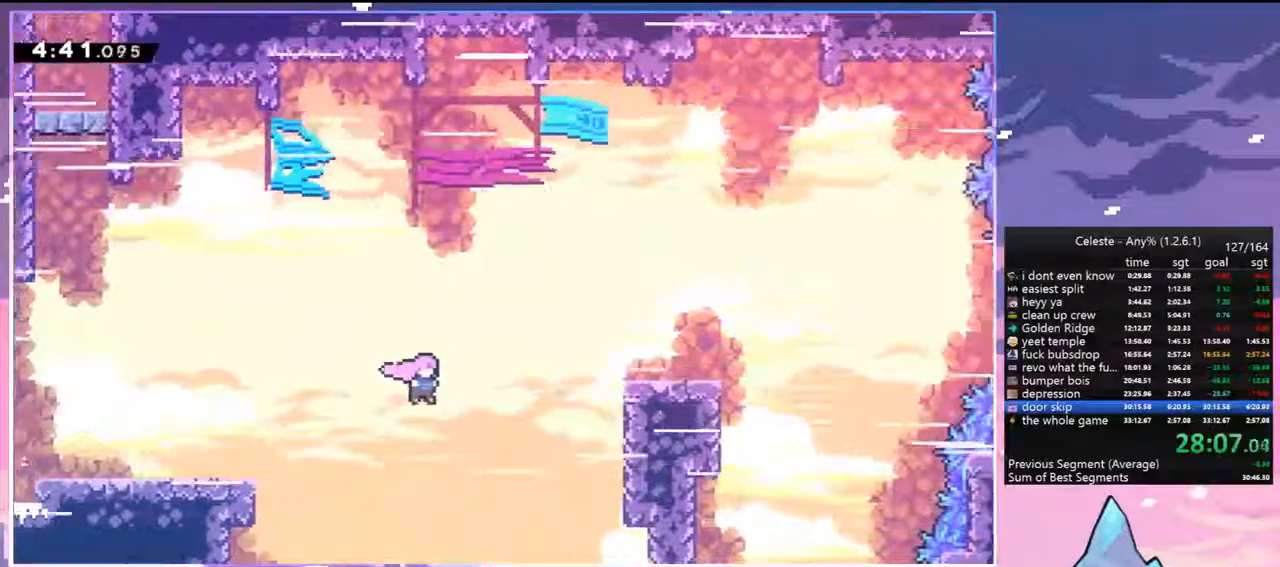
{"keys": ["dash", "down", "jump", "right"], "events": [[50, "dash", "down"], [50, "jump", "up"], [133, "up", "up"], [183, "dash", "up"], [233, "down", "down"], [283, "dash", "down"], [467, "jump", "down"]]}
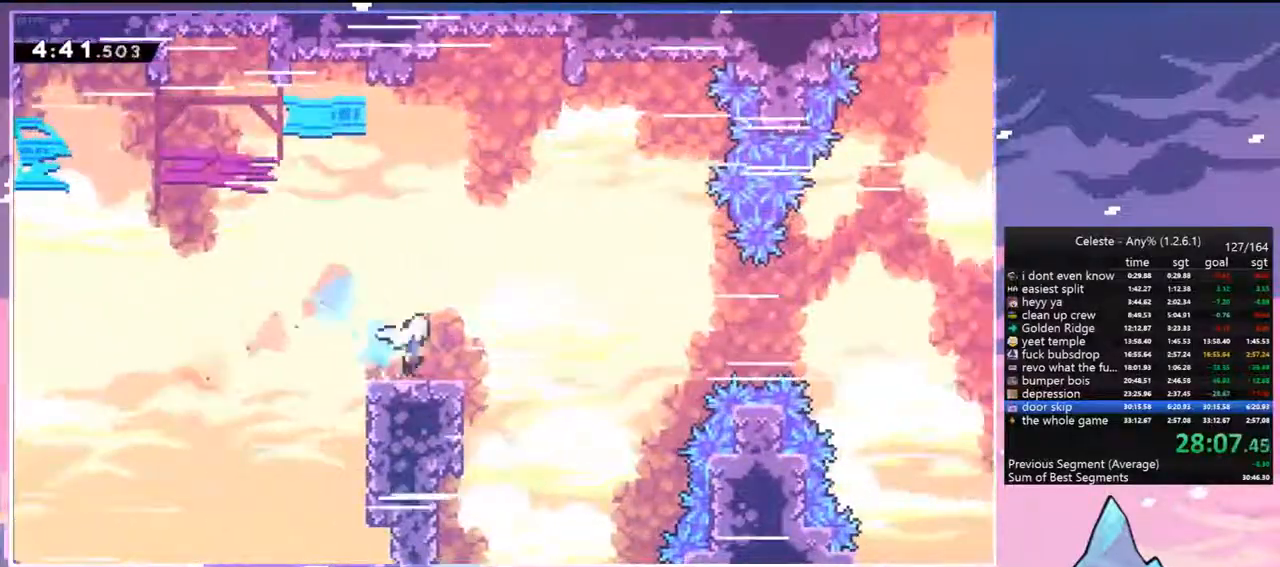
{"keys": ["dash", "right", "up"], "events": [[17, "down", "up"], [67, "dash", "up"], [117, "up", "down"], [383, "dash", "down"], [433, "jump", "up"]]}
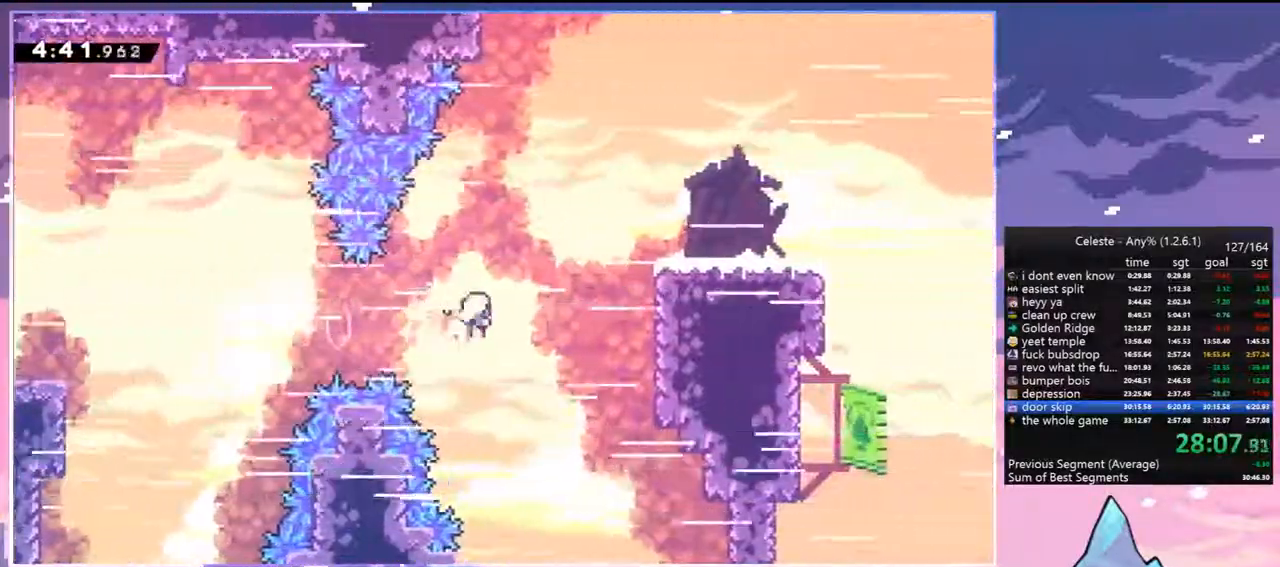
{"keys": ["dash", "down", "jump", "right"], "events": [[83, "dash", "up"], [117, "up", "up"], [317, "down", "down"], [367, "dash", "down"], [500, "jump", "down"]]}
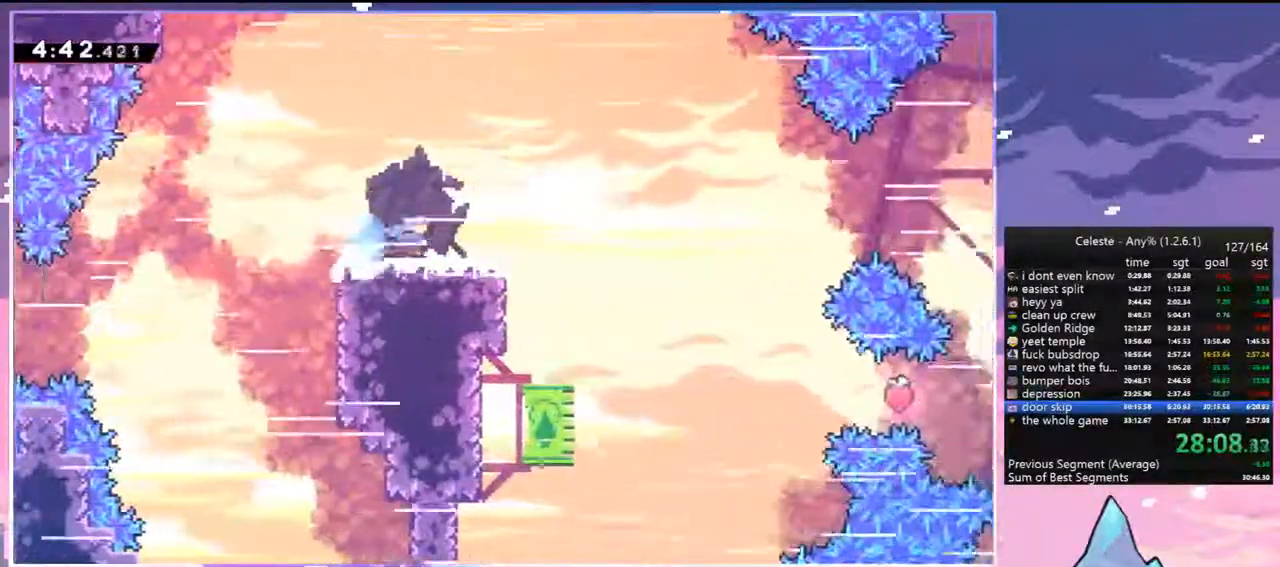
{"keys": ["down"], "events": [[133, "dash", "up"], [367, "jump", "up"], [417, "right", "up"]]}
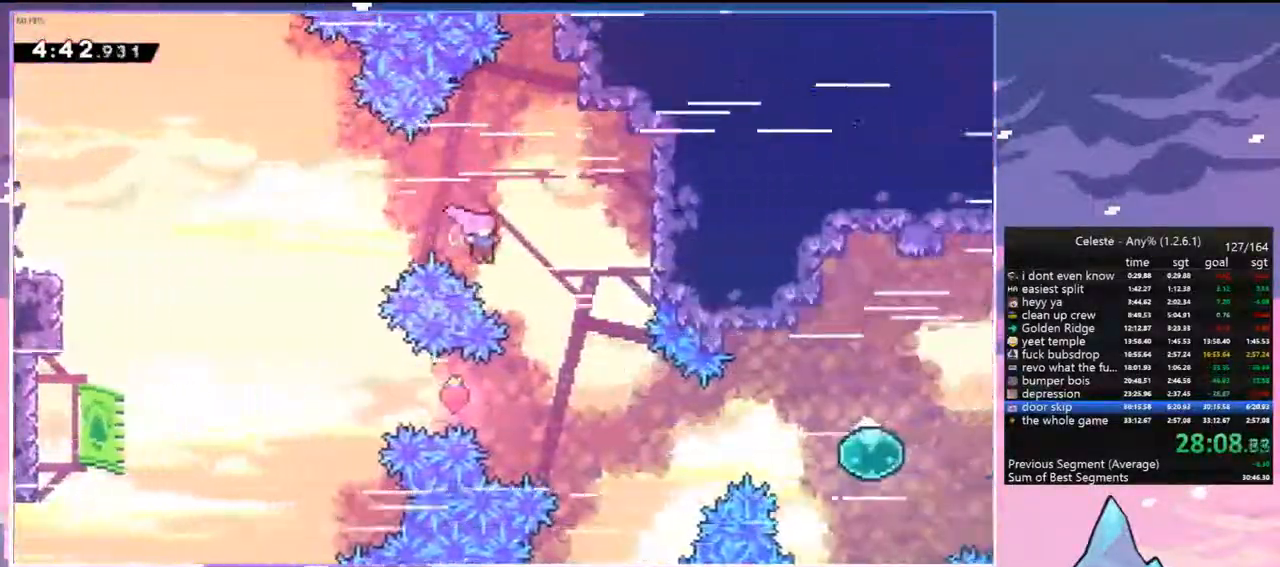
{"keys": ["right"], "events": [[200, "right", "down"], [250, "down", "up"], [350, "dash", "down"], [483, "dash", "up"]]}